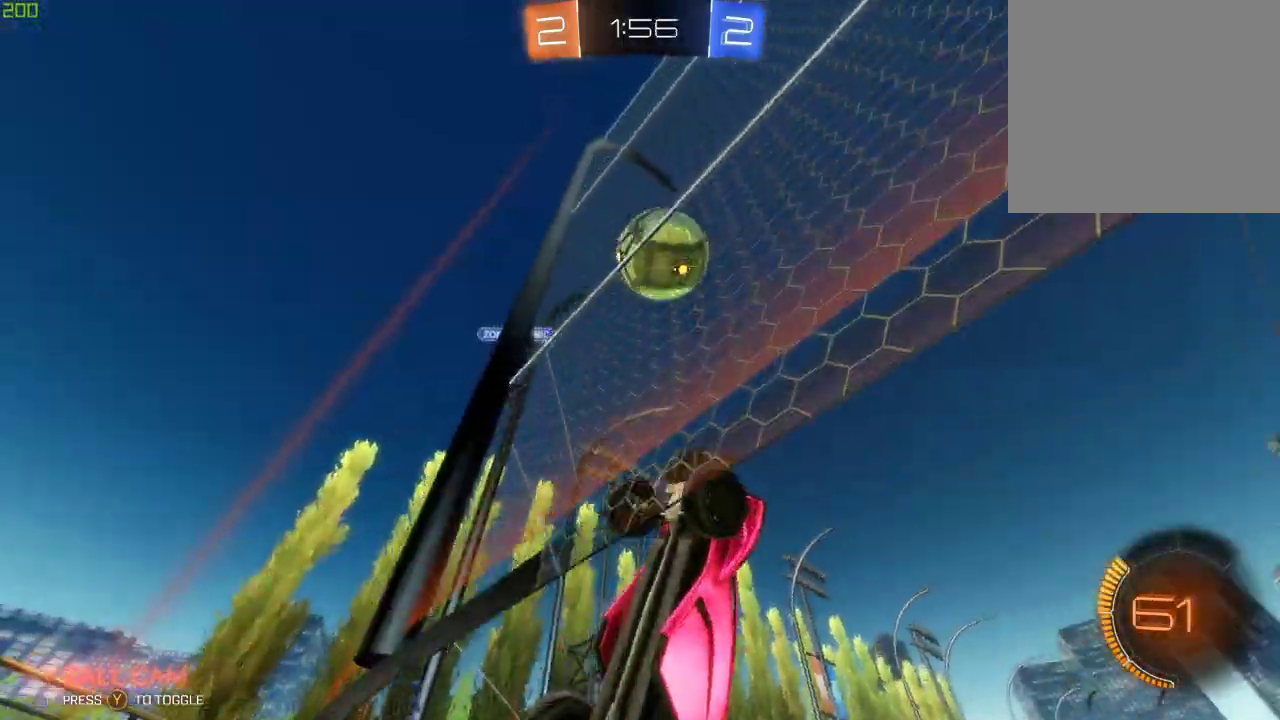
Gameplay with a controller (Xbox layout); each line is a JSON object with the inputs held at the frame after it. "events" lists button and stick changes between this image and that frame as [ms after this image, input, new state], when the widget could be followed in between.
{"buttons": ["R2"], "left_stick": "center", "right_stick": "center", "events": [[150, "left_stick", "left"], [450, "left_stick", "center"]]}
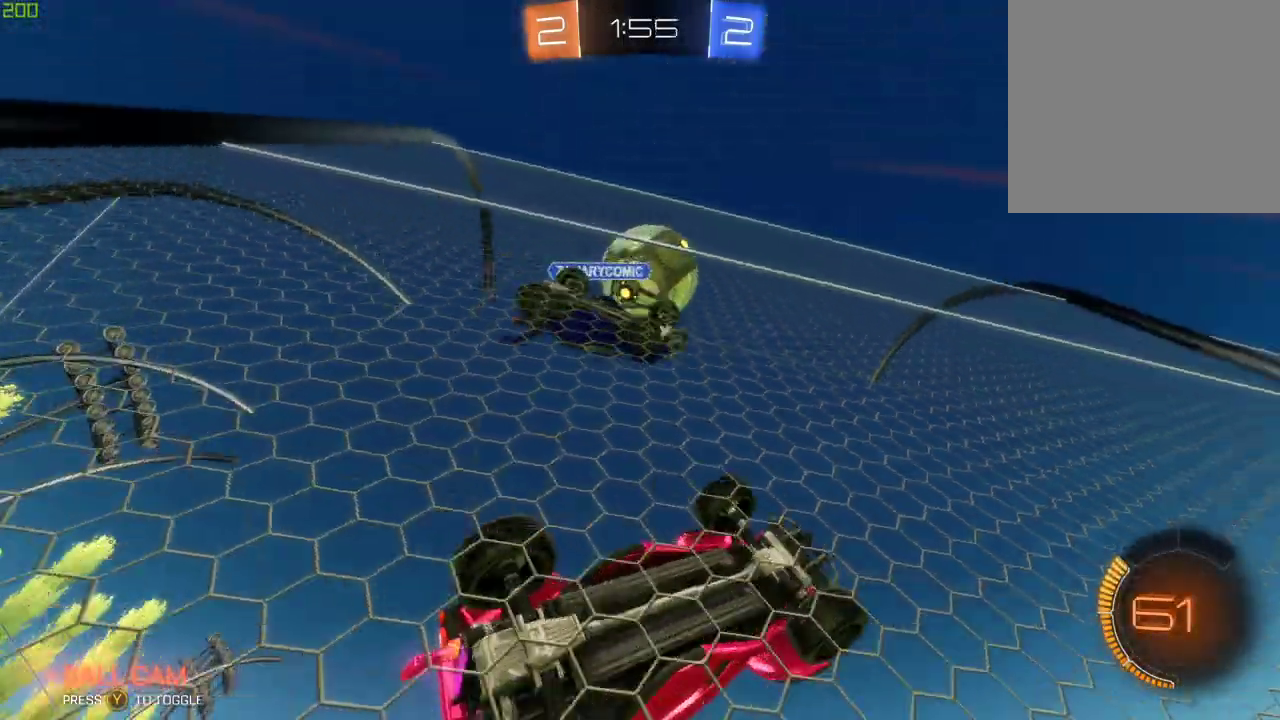
{"buttons": ["R2"], "left_stick": "right", "right_stick": "center", "events": [[333, "left_stick", "right"]]}
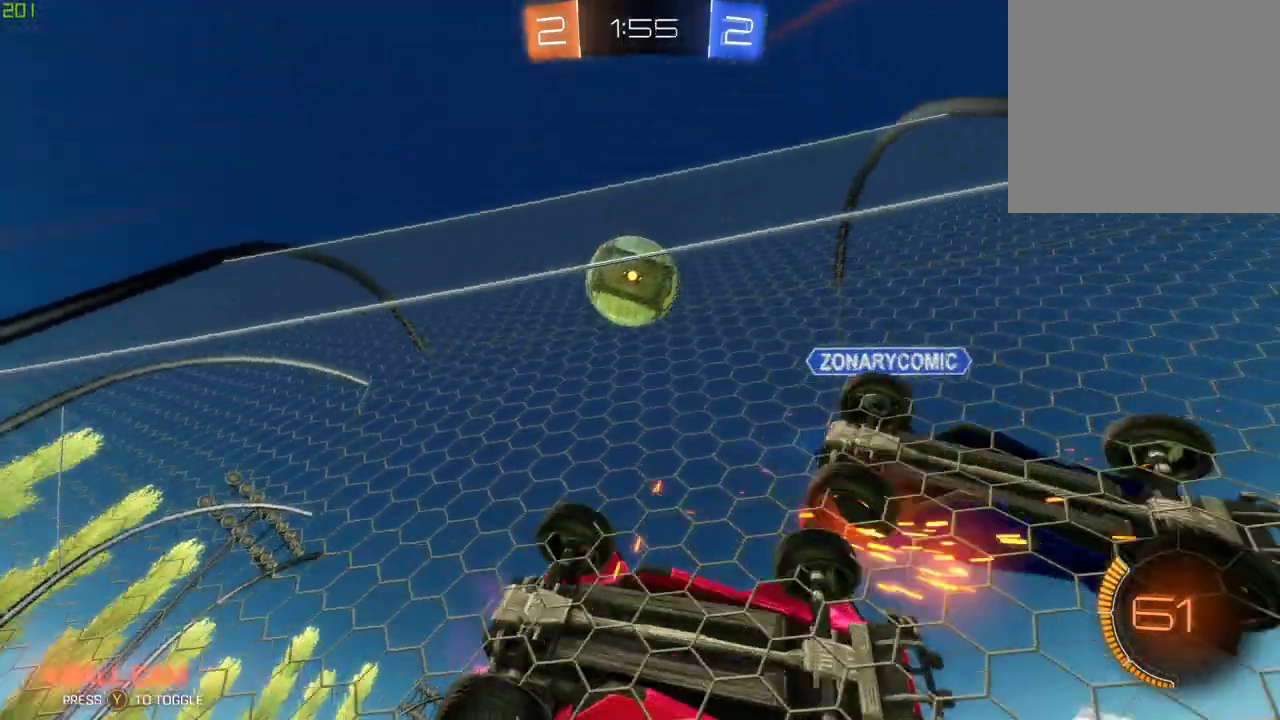
{"buttons": ["R2"], "left_stick": "right", "right_stick": "center", "events": [[17, "L2", "down"], [83, "R2", "up"], [217, "R2", "down"], [267, "L2", "up"]]}
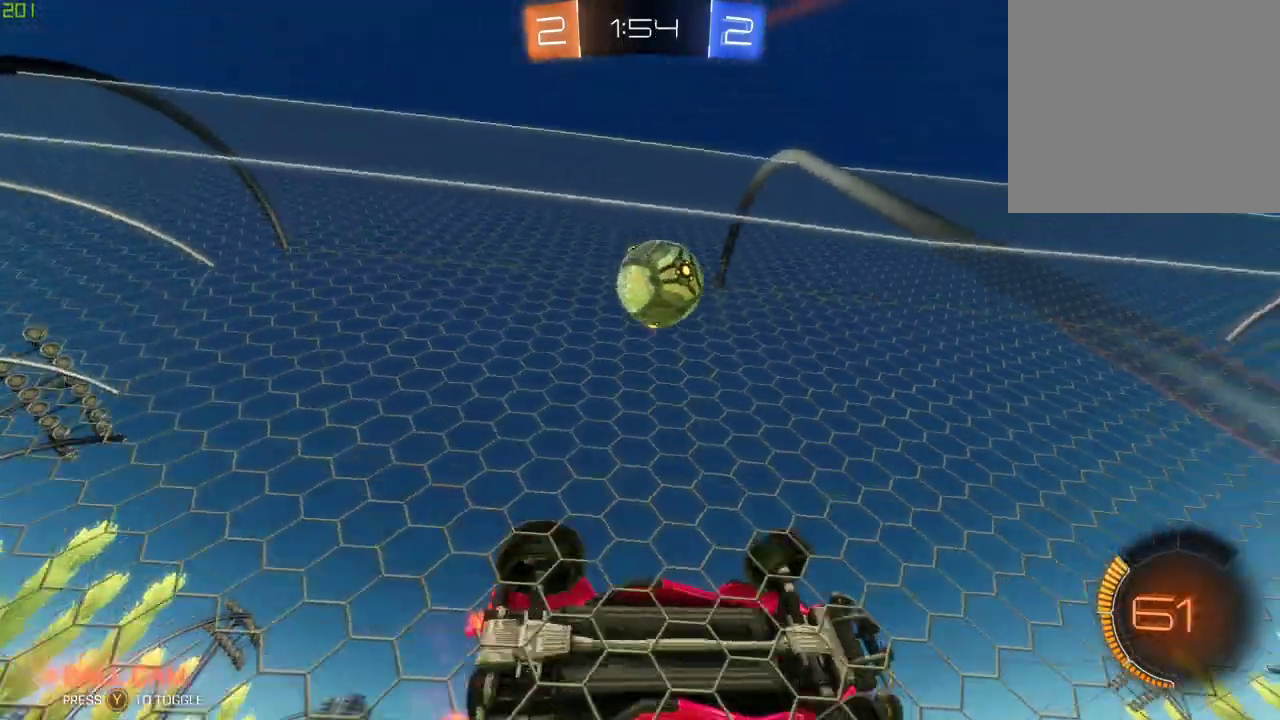
{"buttons": ["R2"], "left_stick": "down-right", "right_stick": "center", "events": [[33, "left_stick", "center"], [400, "left_stick", "down"], [450, "left_stick", "down-right"]]}
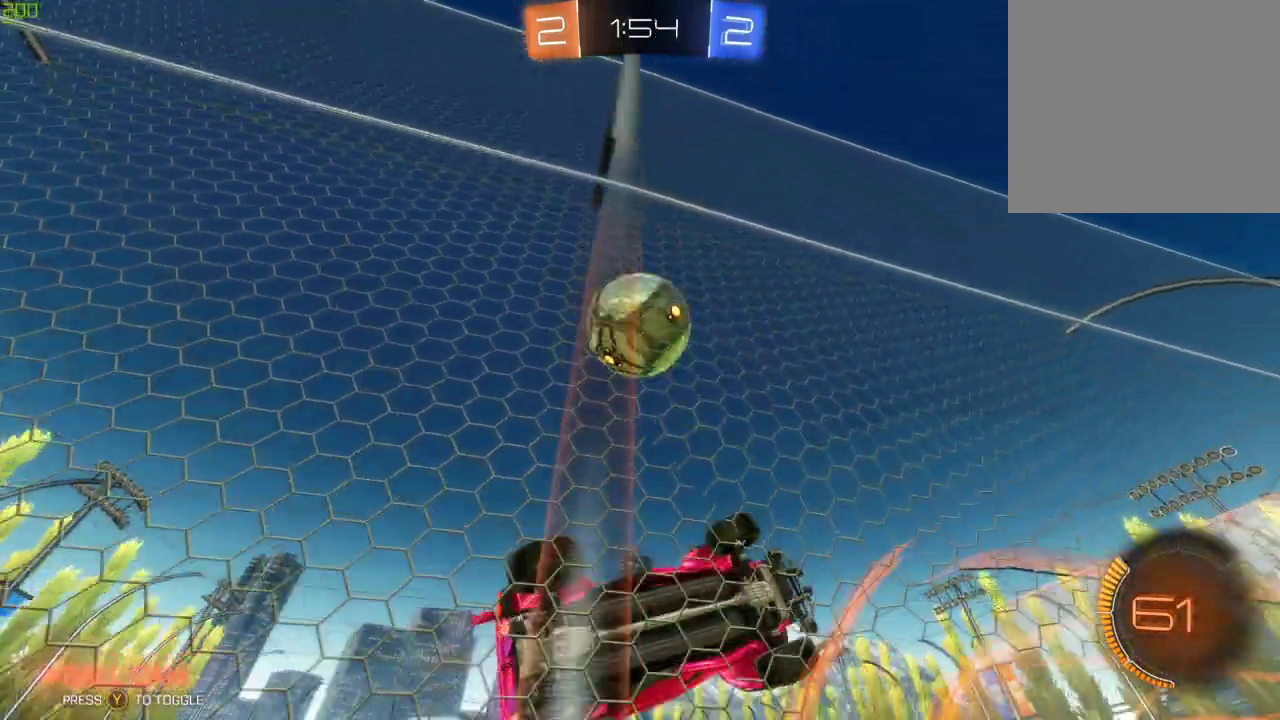
{"buttons": ["A", "R2"], "left_stick": "left", "right_stick": "center", "events": [[17, "A", "down"], [150, "A", "up"], [167, "left_stick", "center"], [283, "left_stick", "left"], [367, "A", "down"]]}
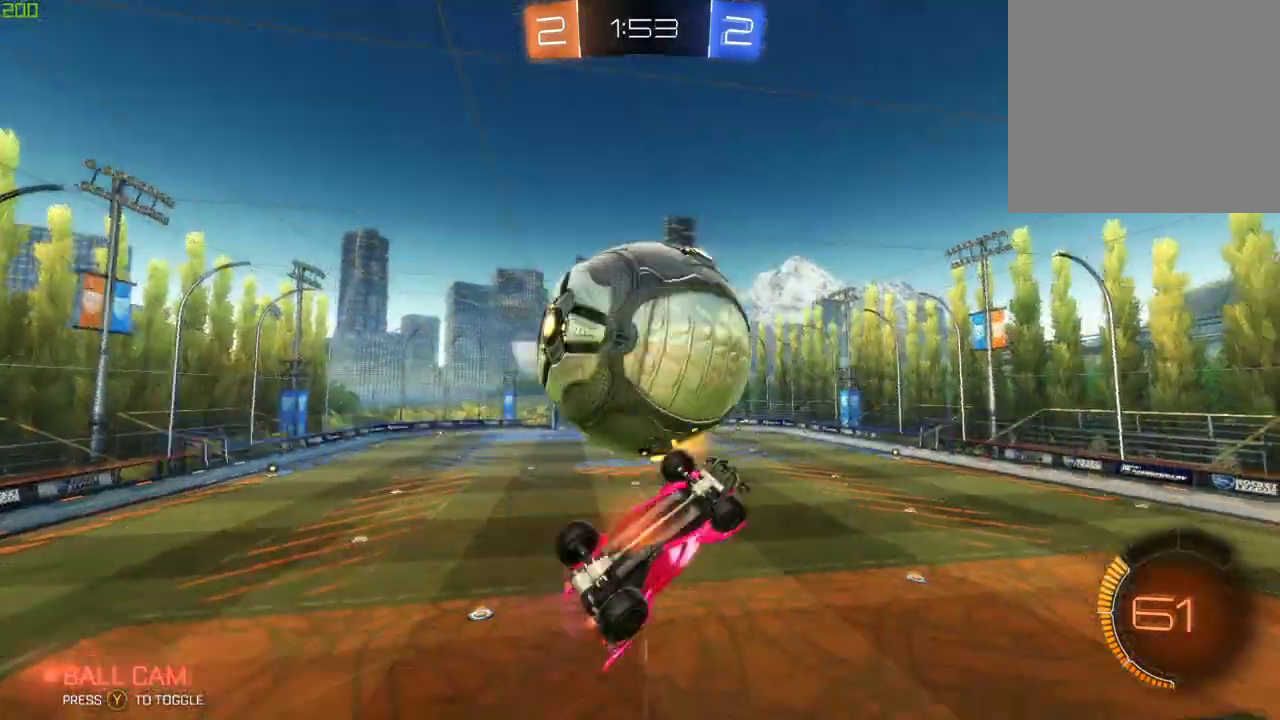
{"buttons": ["R2"], "left_stick": "down-left", "right_stick": "center", "events": [[117, "A", "up"], [433, "left_stick", "down-left"]]}
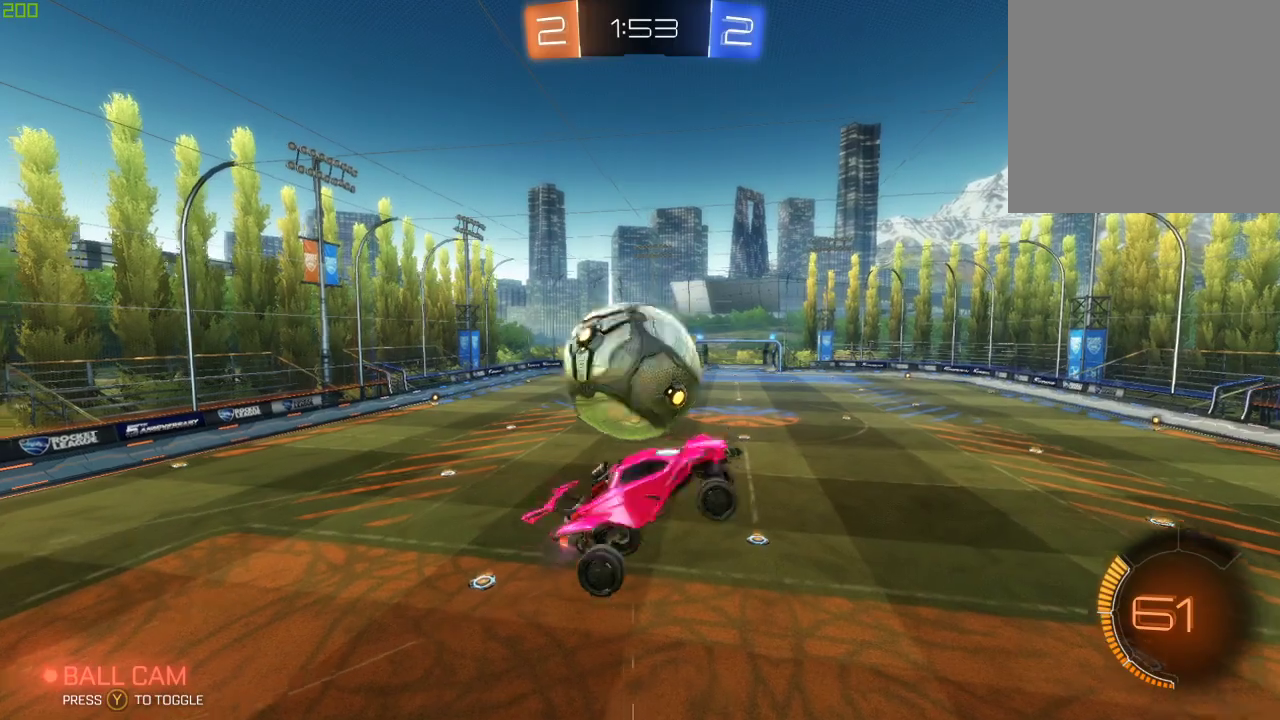
{"buttons": ["R2"], "left_stick": "up", "right_stick": "center", "events": [[67, "left_stick", "down-right"], [100, "X", "down"], [267, "left_stick", "center"], [283, "X", "up"], [500, "left_stick", "up"]]}
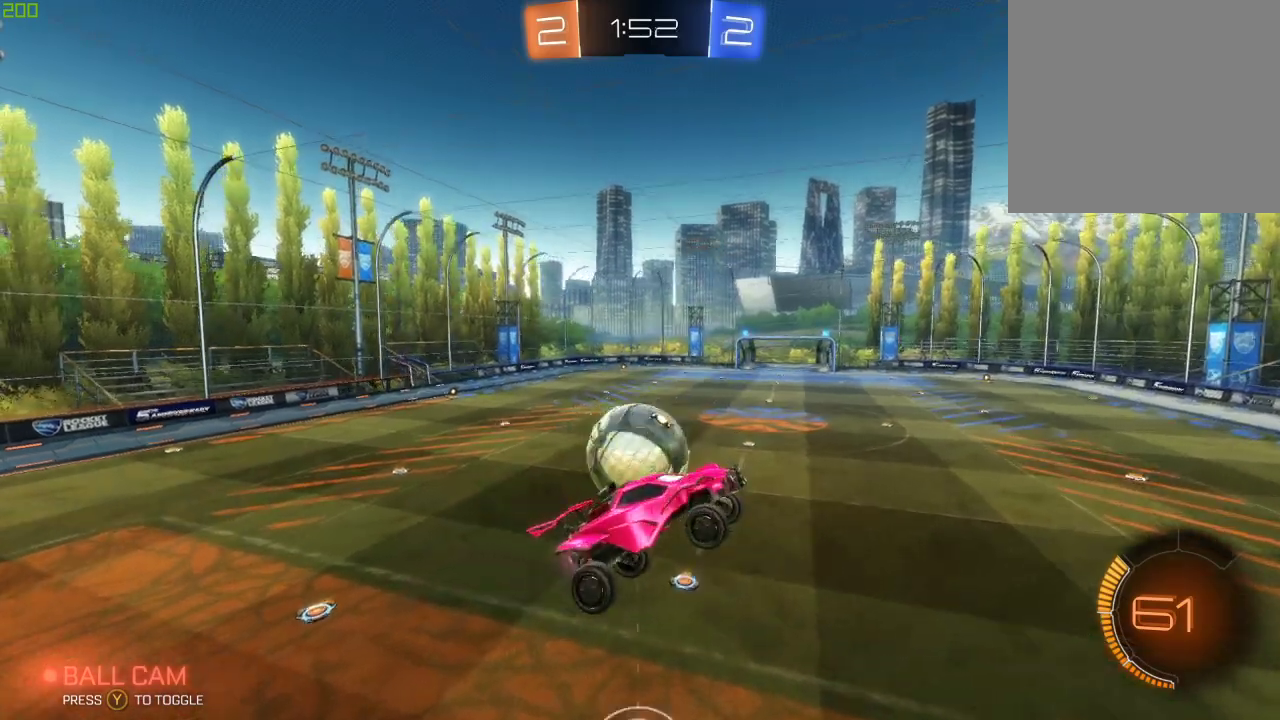
{"buttons": ["X", "R2"], "left_stick": "down-right", "right_stick": "center", "events": [[133, "left_stick", "center"], [300, "left_stick", "down-left"], [450, "X", "down"], [483, "left_stick", "down-right"]]}
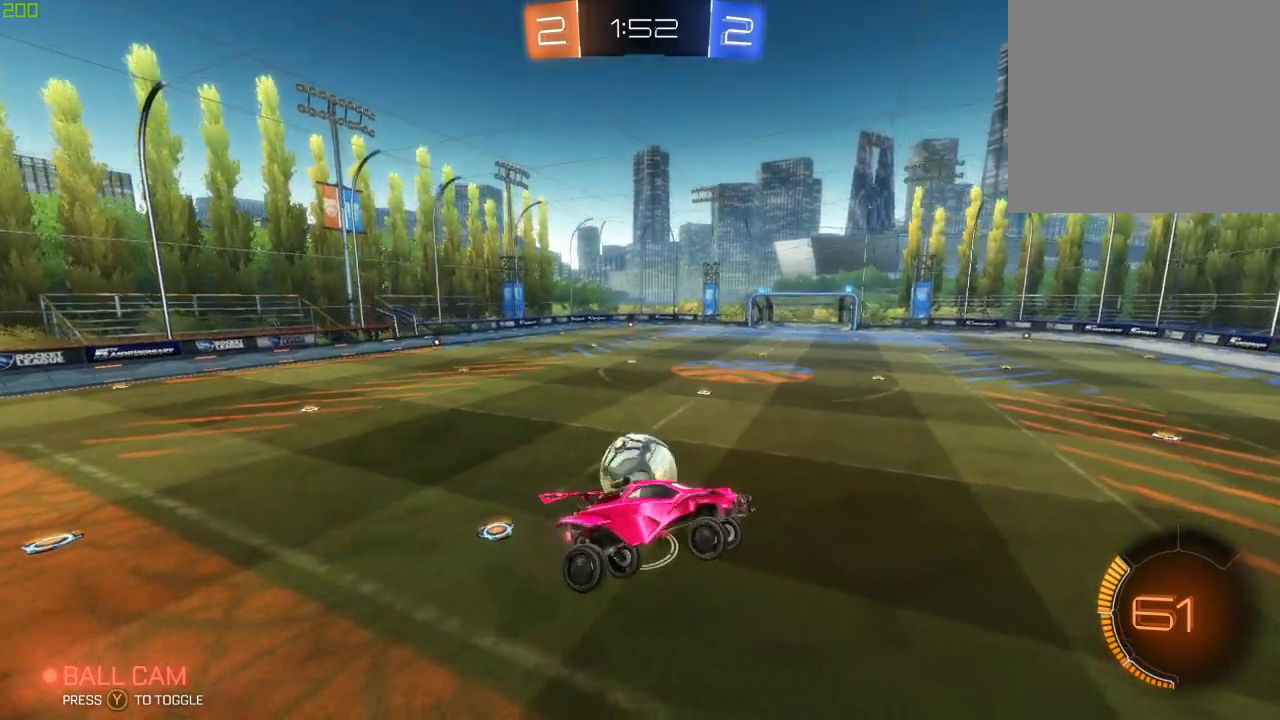
{"buttons": ["R2"], "left_stick": "left", "right_stick": "center", "events": [[117, "X", "up"], [133, "left_stick", "up-right"], [183, "left_stick", "center"], [233, "left_stick", "up-left"], [500, "left_stick", "left"]]}
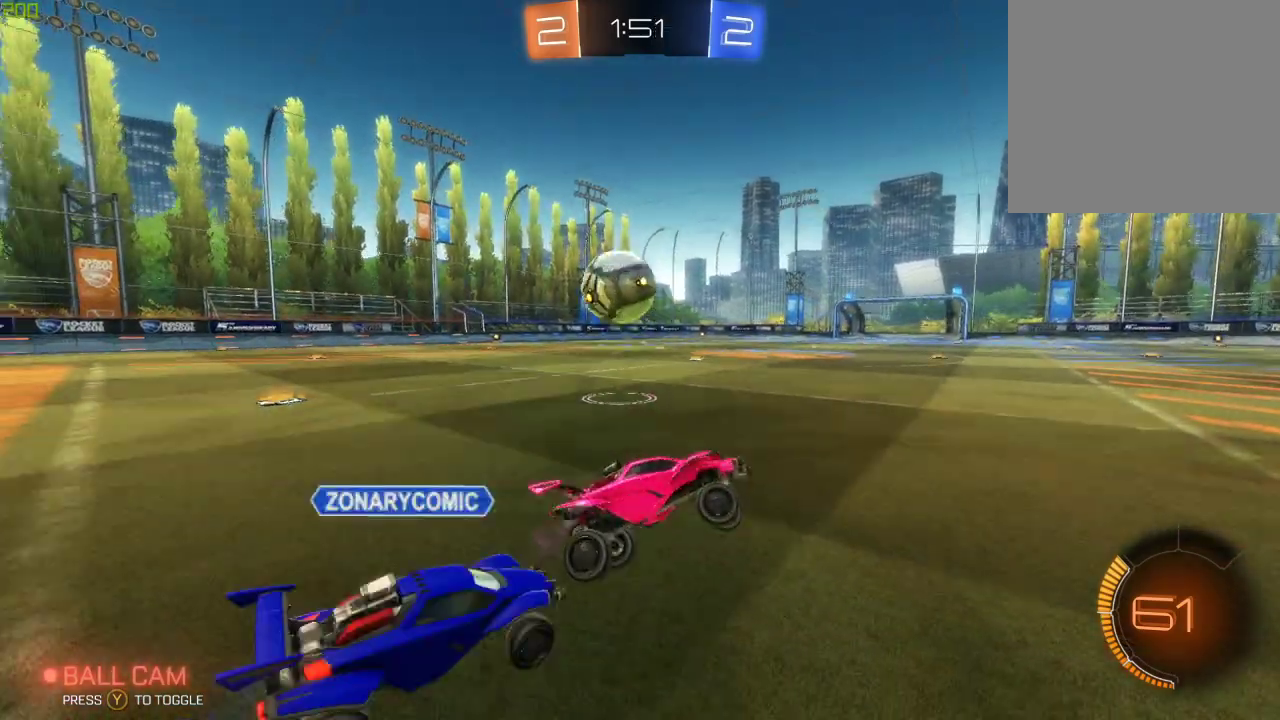
{"buttons": ["R2"], "left_stick": "down-left", "right_stick": "center", "events": [[467, "left_stick", "down-left"]]}
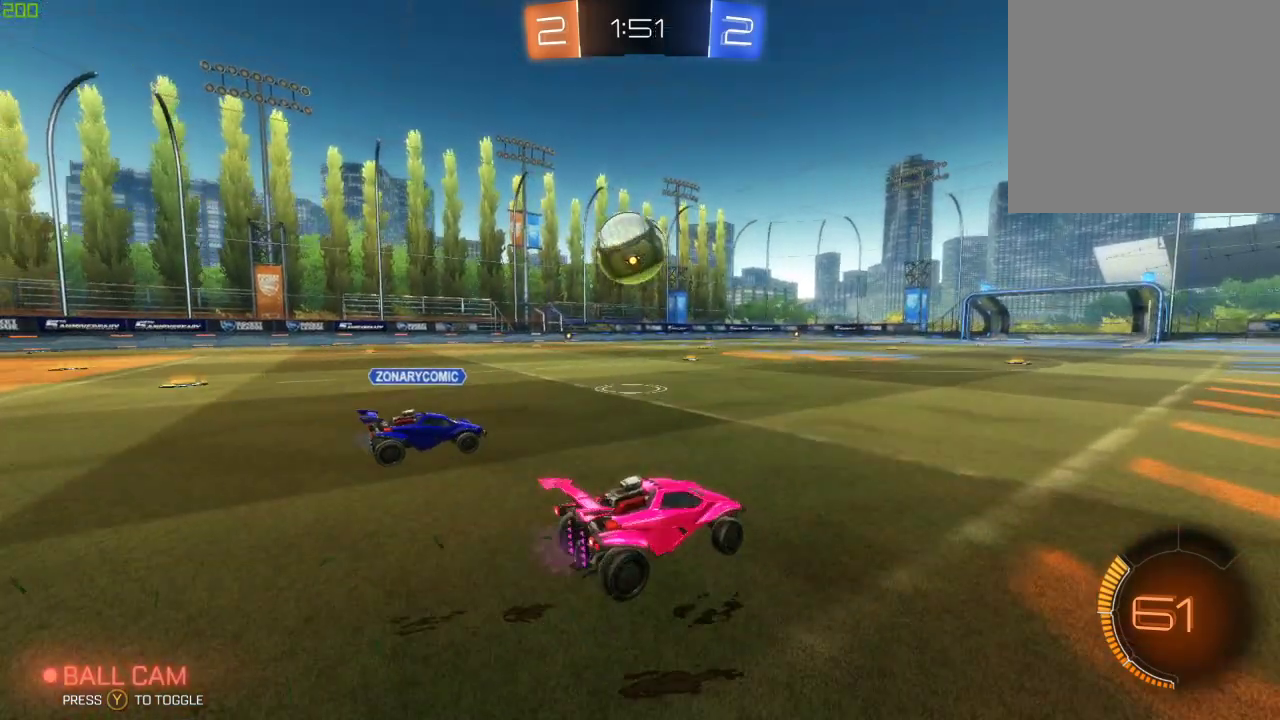
{"buttons": ["R2"], "left_stick": "center", "right_stick": "center", "events": [[133, "B", "down"], [483, "B", "up"], [500, "left_stick", "center"]]}
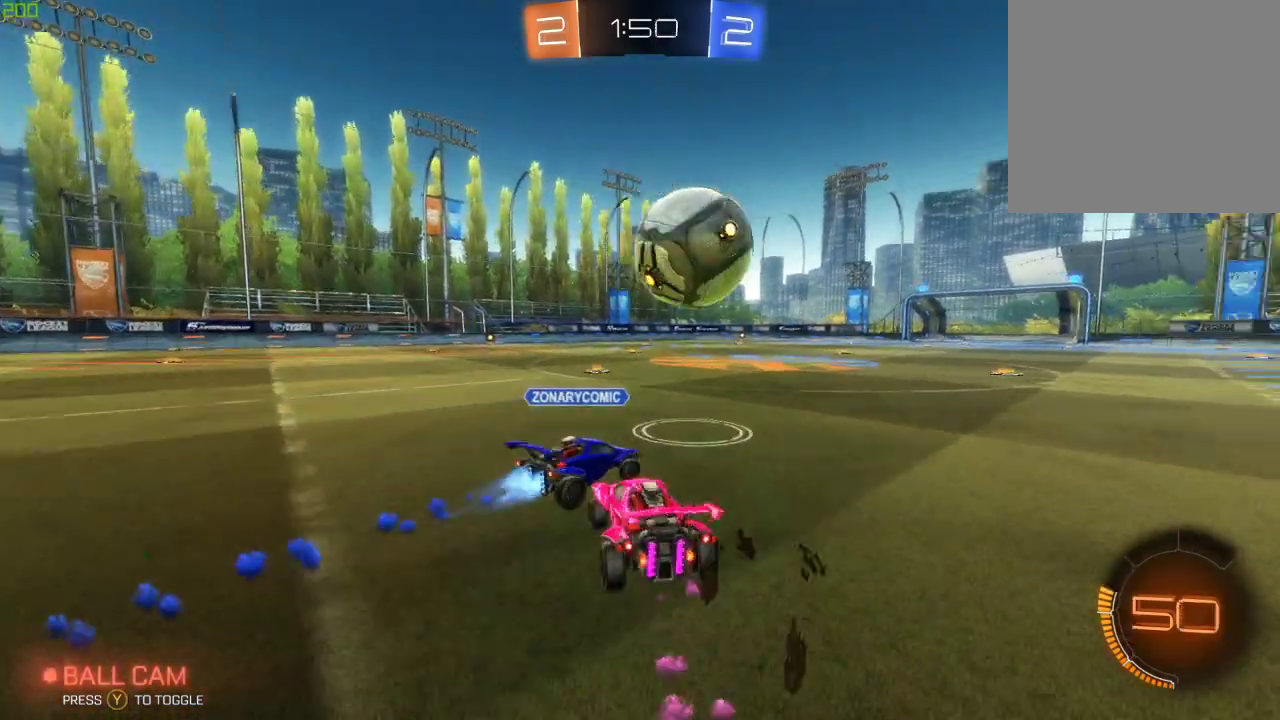
{"buttons": [], "left_stick": "right", "right_stick": "center", "events": [[33, "left_stick", "right"], [500, "R2", "up"]]}
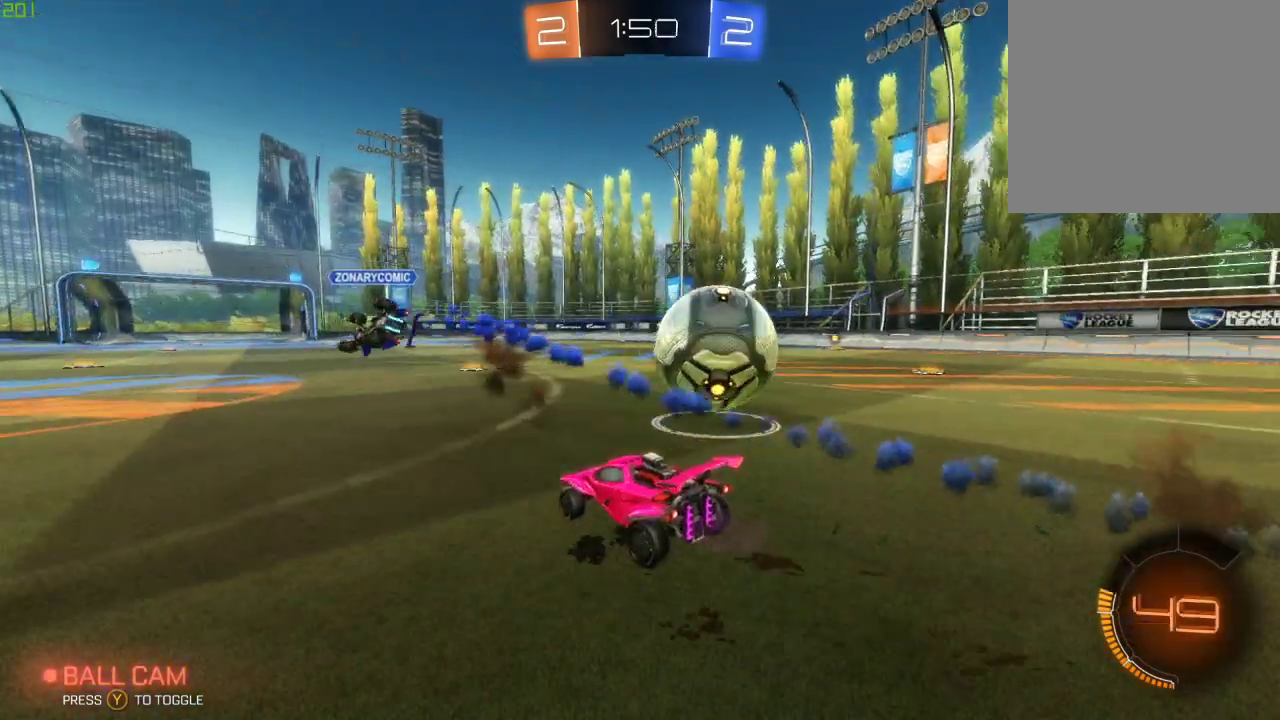
{"buttons": ["R2"], "left_stick": "center", "right_stick": "center", "events": [[17, "L2", "down"], [133, "R2", "down"], [183, "L2", "up"], [483, "left_stick", "center"]]}
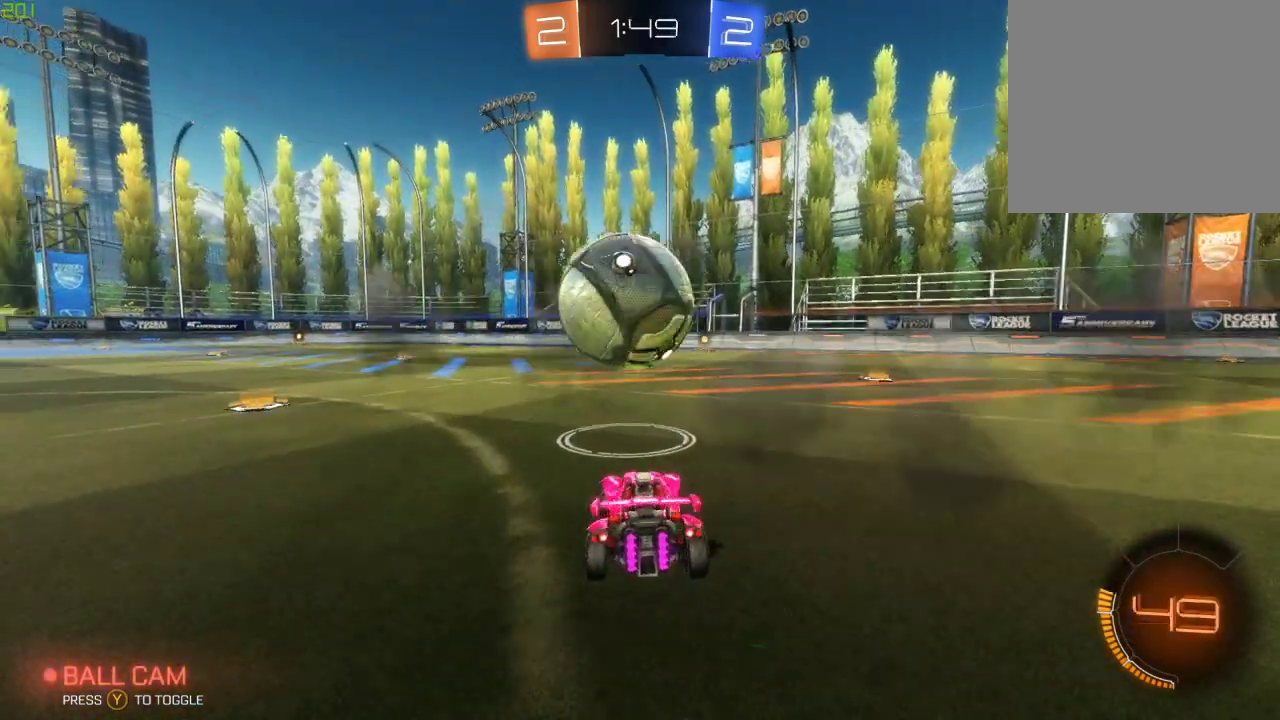
{"buttons": ["R2"], "left_stick": "left", "right_stick": "center", "events": [[133, "Y", "down"], [133, "left_stick", "left"], [233, "Y", "up"]]}
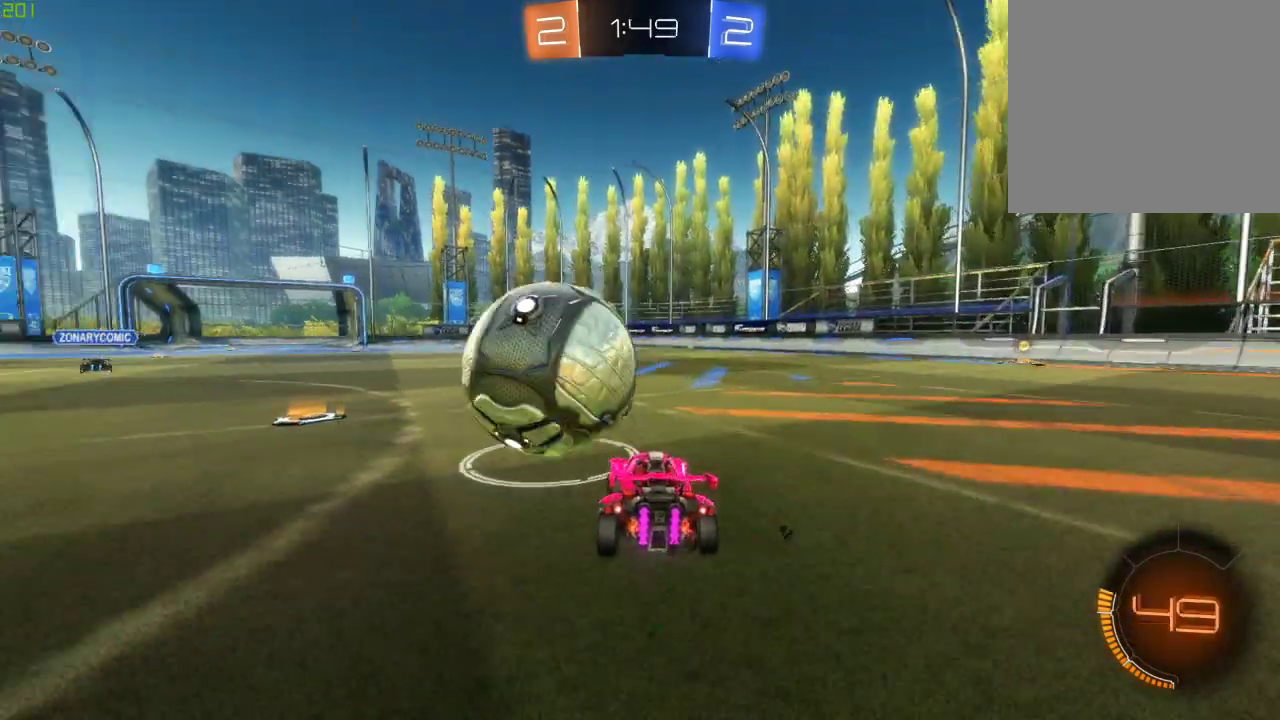
{"buttons": ["B", "R2"], "left_stick": "center", "right_stick": "center", "events": [[83, "left_stick", "center"], [417, "B", "down"]]}
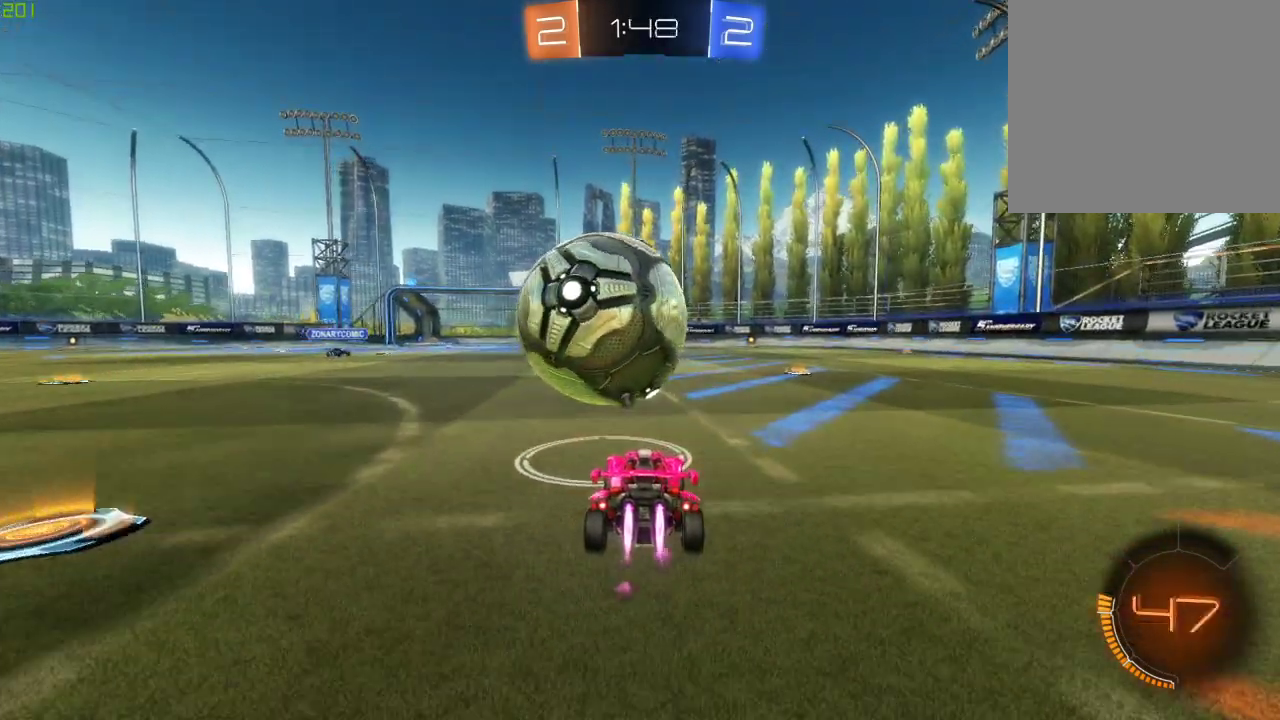
{"buttons": ["B", "R2"], "left_stick": "center", "right_stick": "center", "events": [[167, "left_stick", "left"], [217, "left_stick", "center"]]}
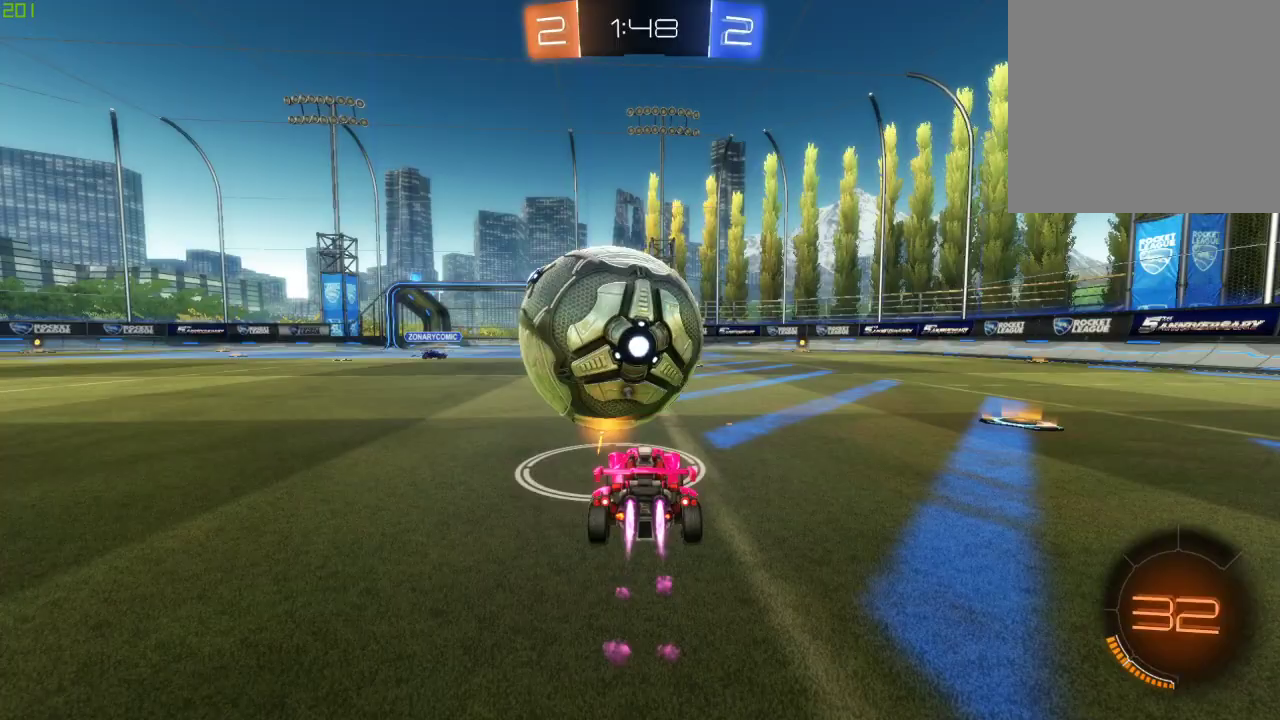
{"buttons": ["A", "B", "R2"], "left_stick": "left", "right_stick": "center", "events": [[50, "left_stick", "down-right"], [67, "A", "down"], [200, "A", "up"], [233, "left_stick", "down-left"], [383, "left_stick", "left"], [417, "A", "down"]]}
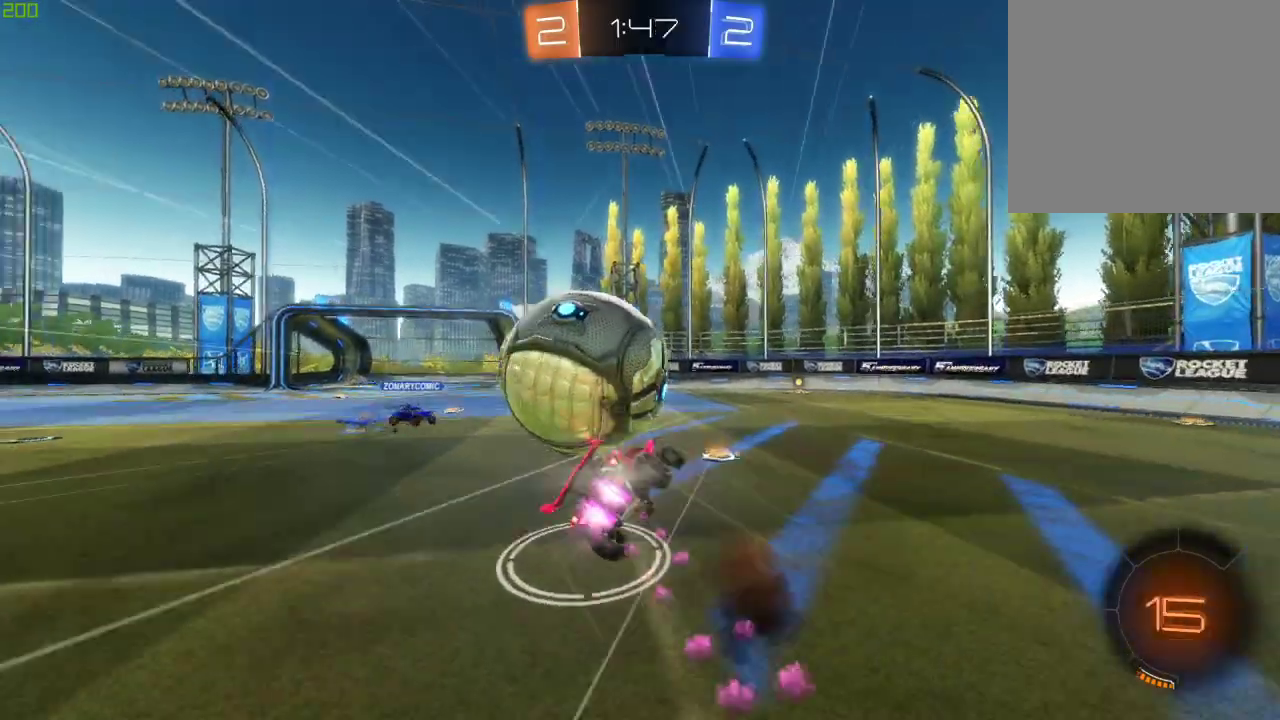
{"buttons": ["R2"], "left_stick": "center", "right_stick": "center", "events": [[233, "A", "up"], [233, "B", "up"], [250, "Y", "down"], [383, "Y", "up"], [400, "left_stick", "center"]]}
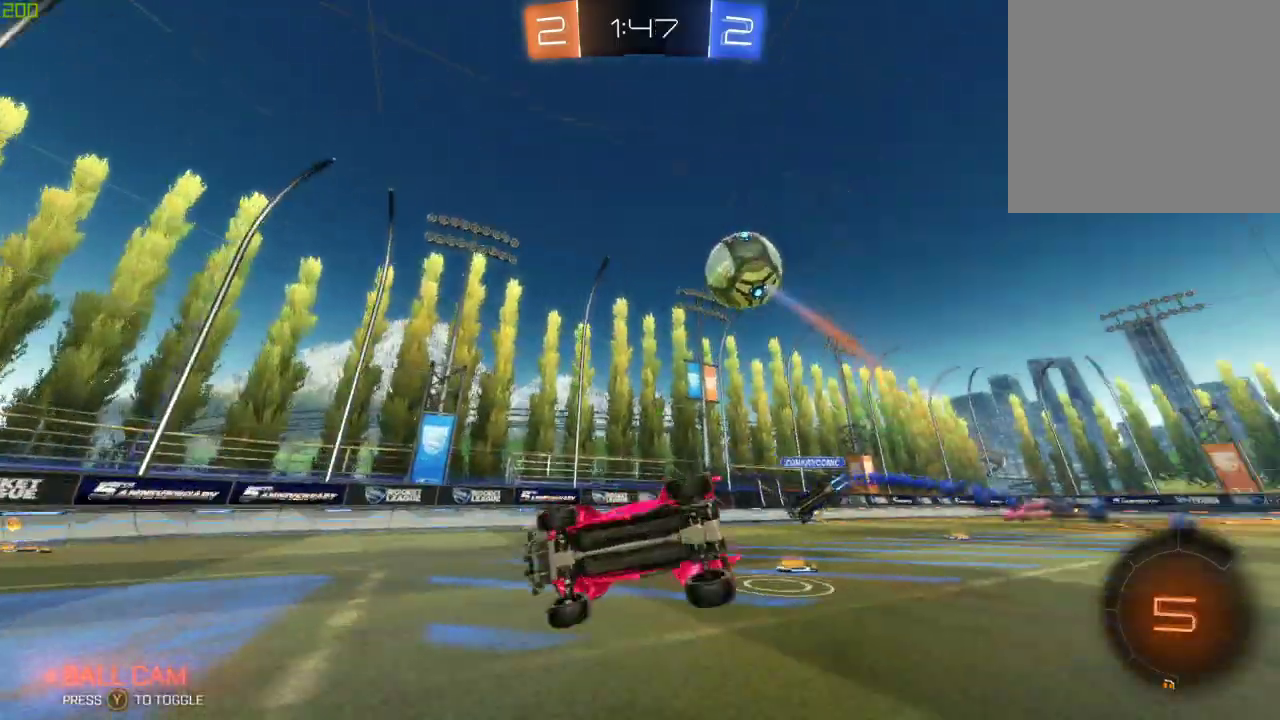
{"buttons": ["R2"], "left_stick": "down", "right_stick": "center", "events": [[33, "left_stick", "down"], [200, "left_stick", "center"], [367, "left_stick", "down"]]}
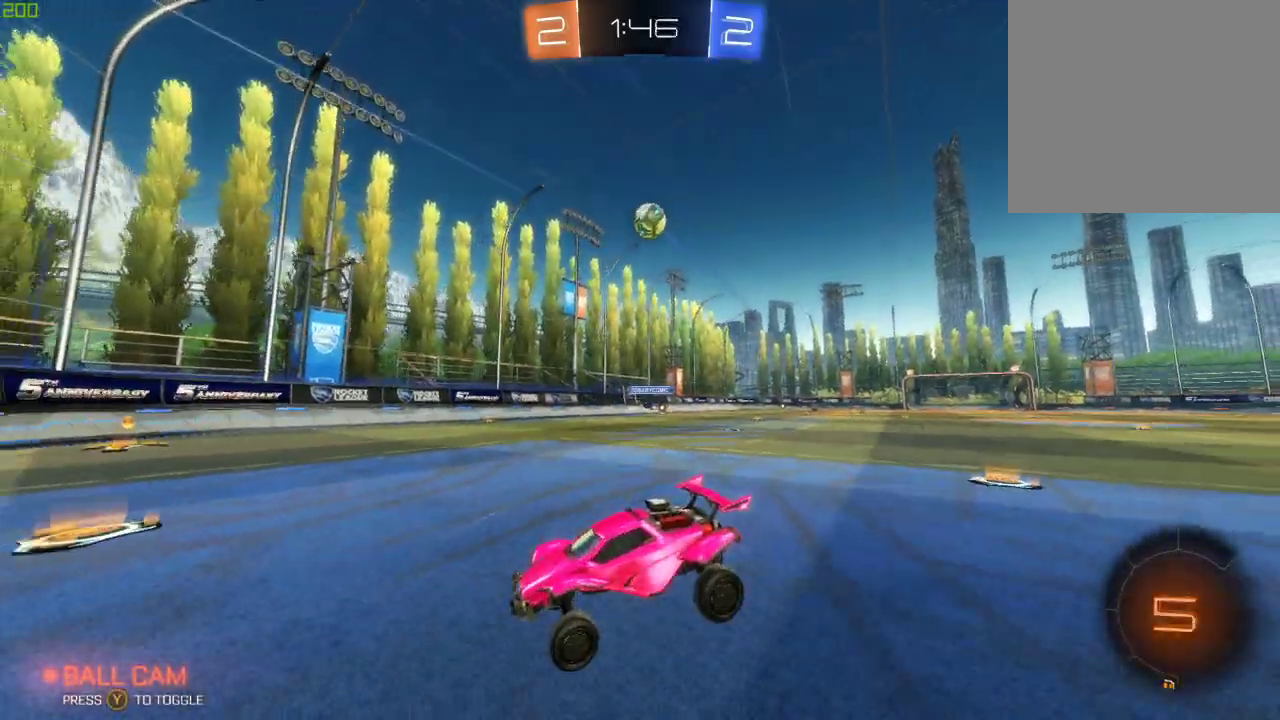
{"buttons": ["R2"], "left_stick": "center", "right_stick": "center", "events": [[50, "left_stick", "right"], [200, "X", "down"], [333, "X", "up"], [433, "left_stick", "center"]]}
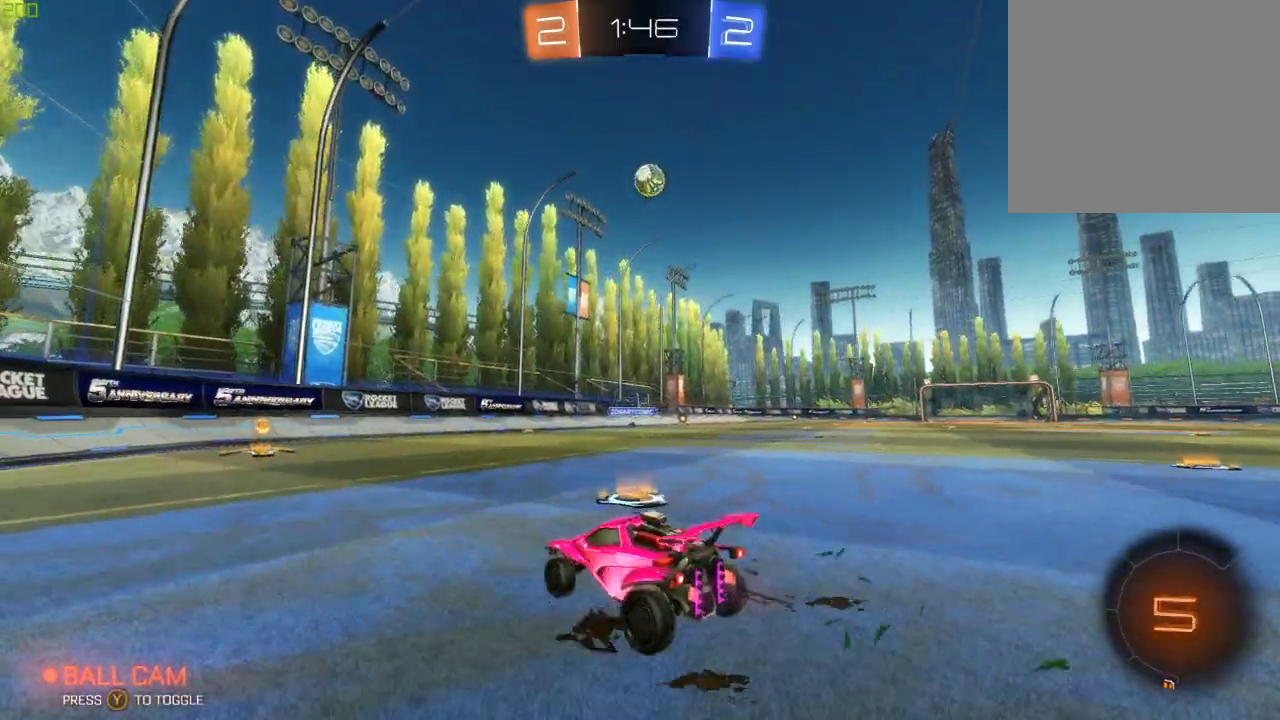
{"buttons": ["B", "R2"], "left_stick": "center", "right_stick": "center", "events": [[167, "B", "down"], [167, "left_stick", "left"], [317, "left_stick", "center"]]}
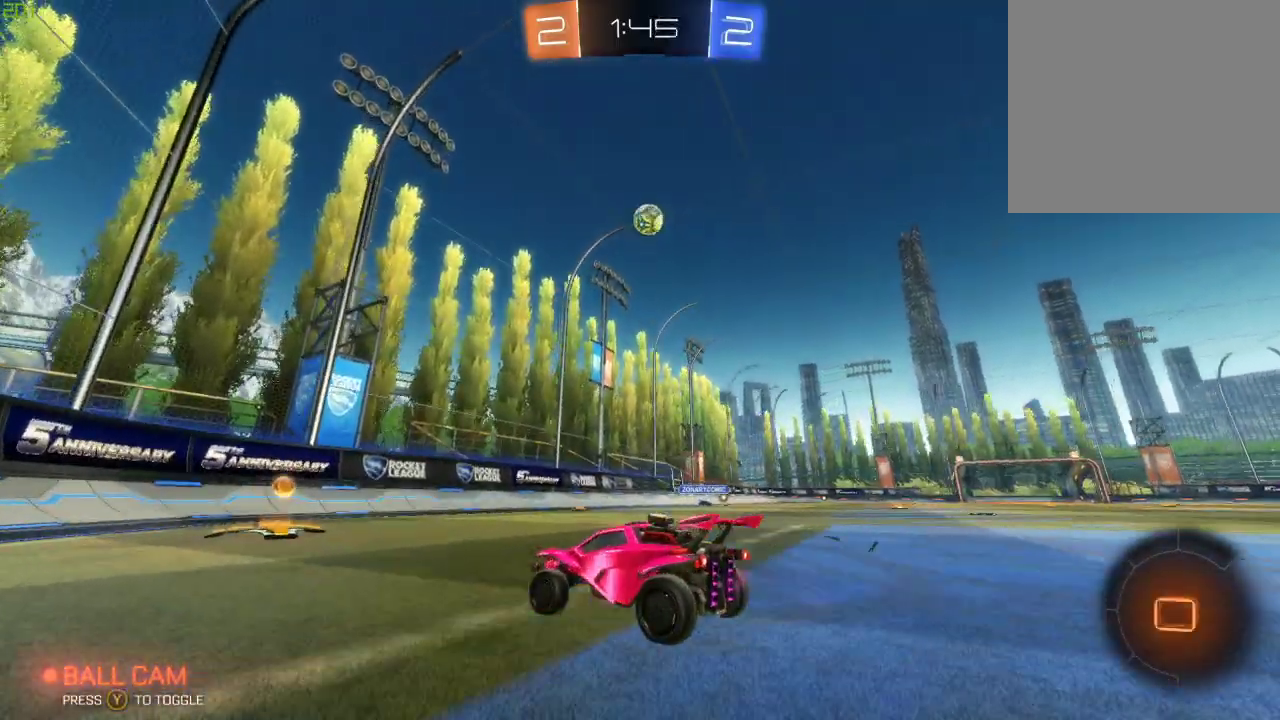
{"buttons": ["R2"], "left_stick": "down-left", "right_stick": "center", "events": [[133, "B", "up"], [400, "left_stick", "left"], [450, "left_stick", "down-left"]]}
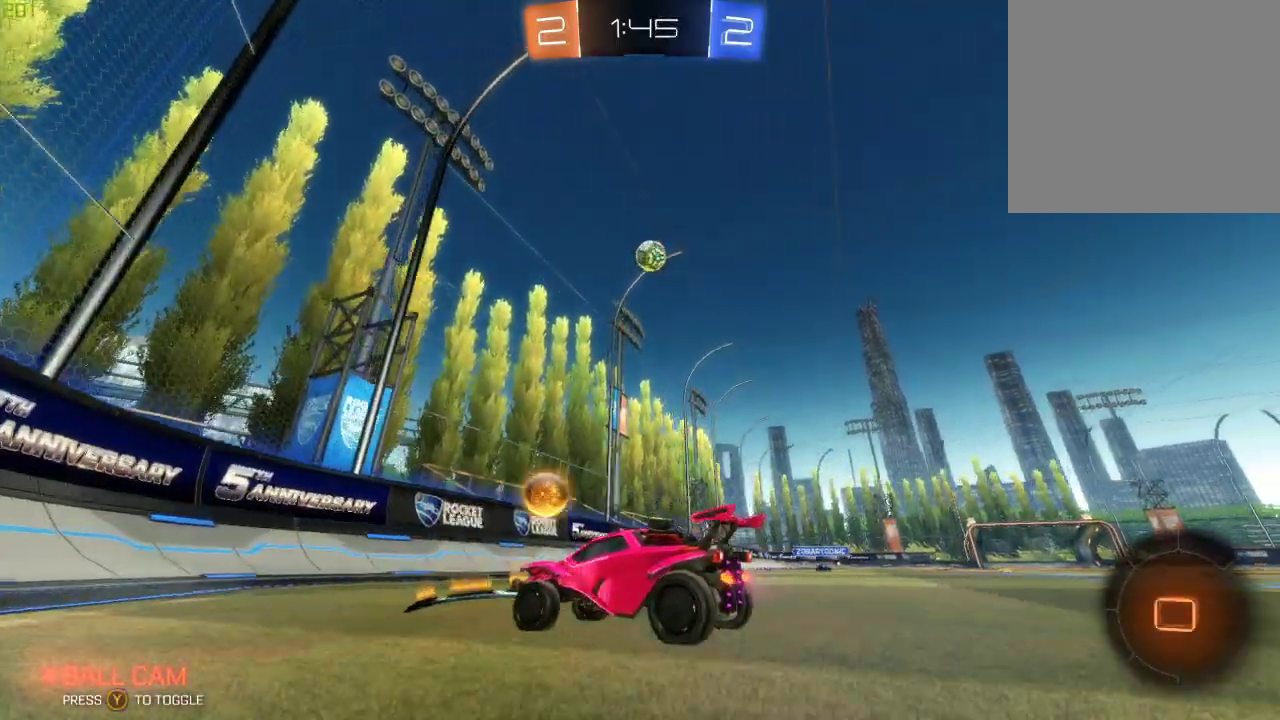
{"buttons": ["R2"], "left_stick": "right", "right_stick": "center", "events": [[50, "left_stick", "center"], [117, "left_stick", "right"]]}
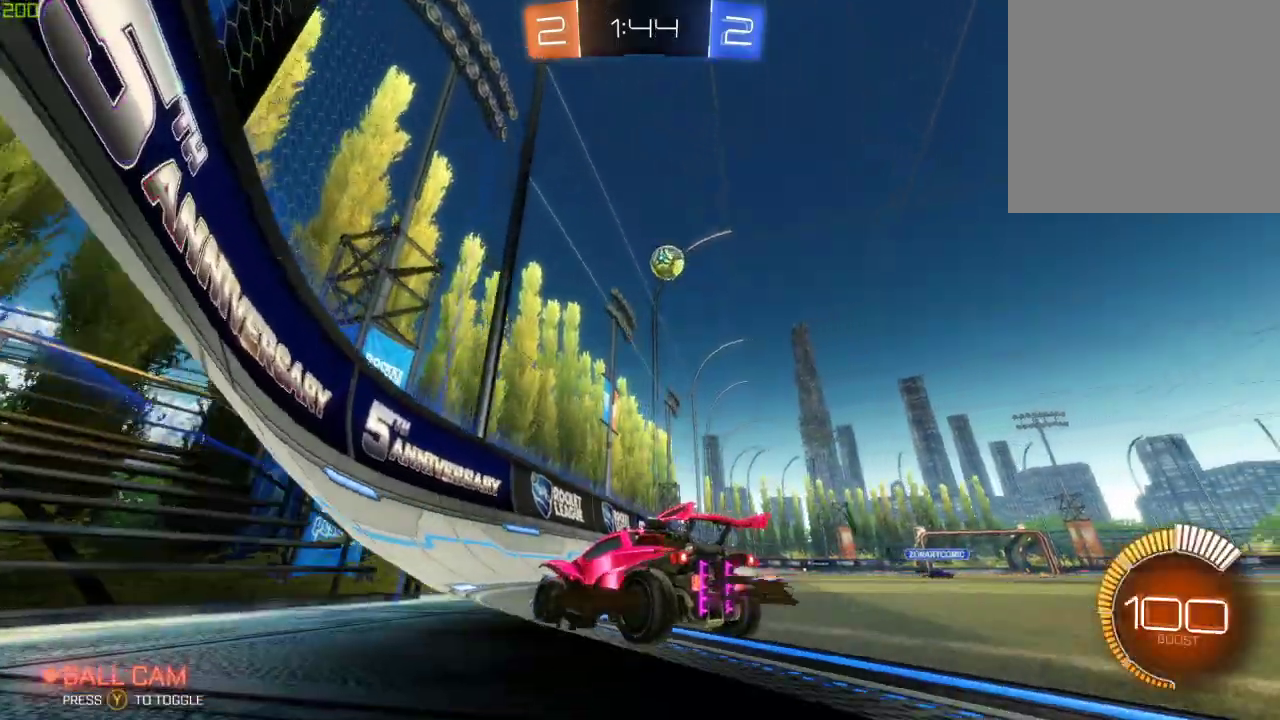
{"buttons": ["B", "R2"], "left_stick": "center", "right_stick": "center", "events": [[133, "L2", "down"], [200, "R2", "up"], [250, "R2", "down"], [317, "L2", "up"], [350, "B", "down"], [417, "left_stick", "center"]]}
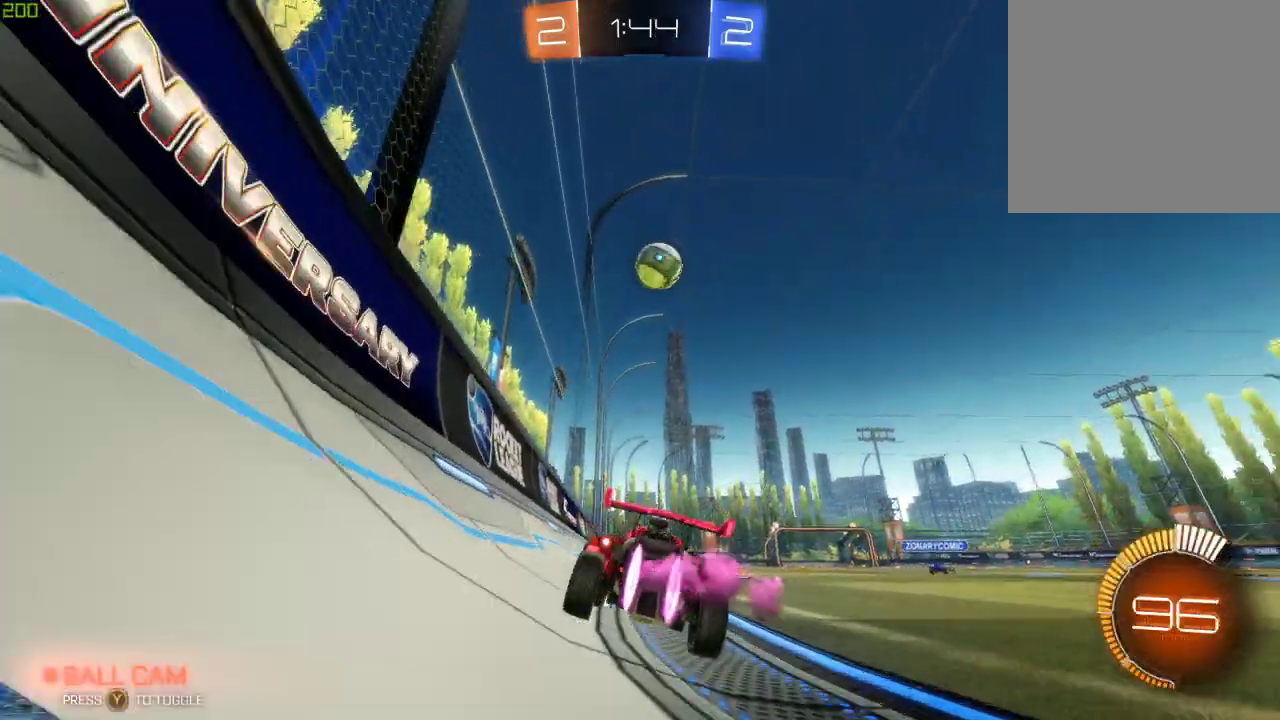
{"buttons": ["B", "R2"], "left_stick": "right", "right_stick": "center", "events": [[83, "left_stick", "right"], [283, "left_stick", "left"], [433, "left_stick", "right"]]}
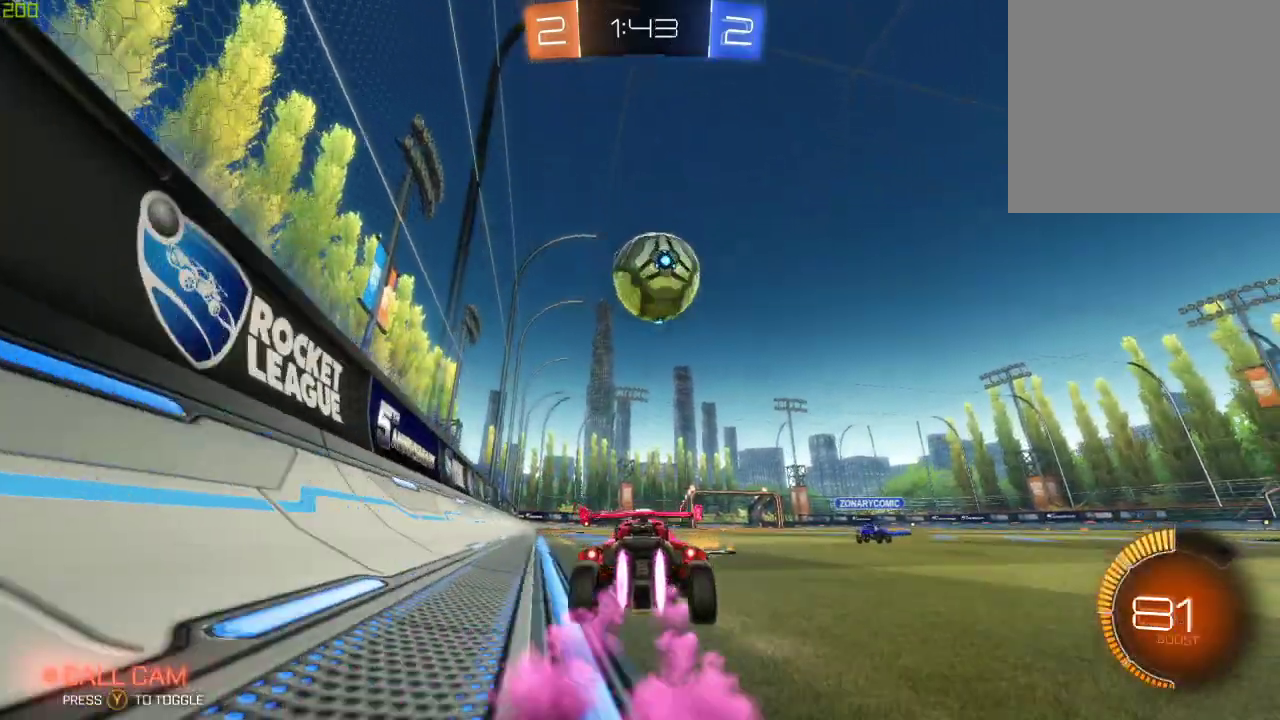
{"buttons": ["R2"], "left_stick": "center", "right_stick": "center", "events": [[83, "left_stick", "left"], [150, "B", "up"], [417, "left_stick", "center"]]}
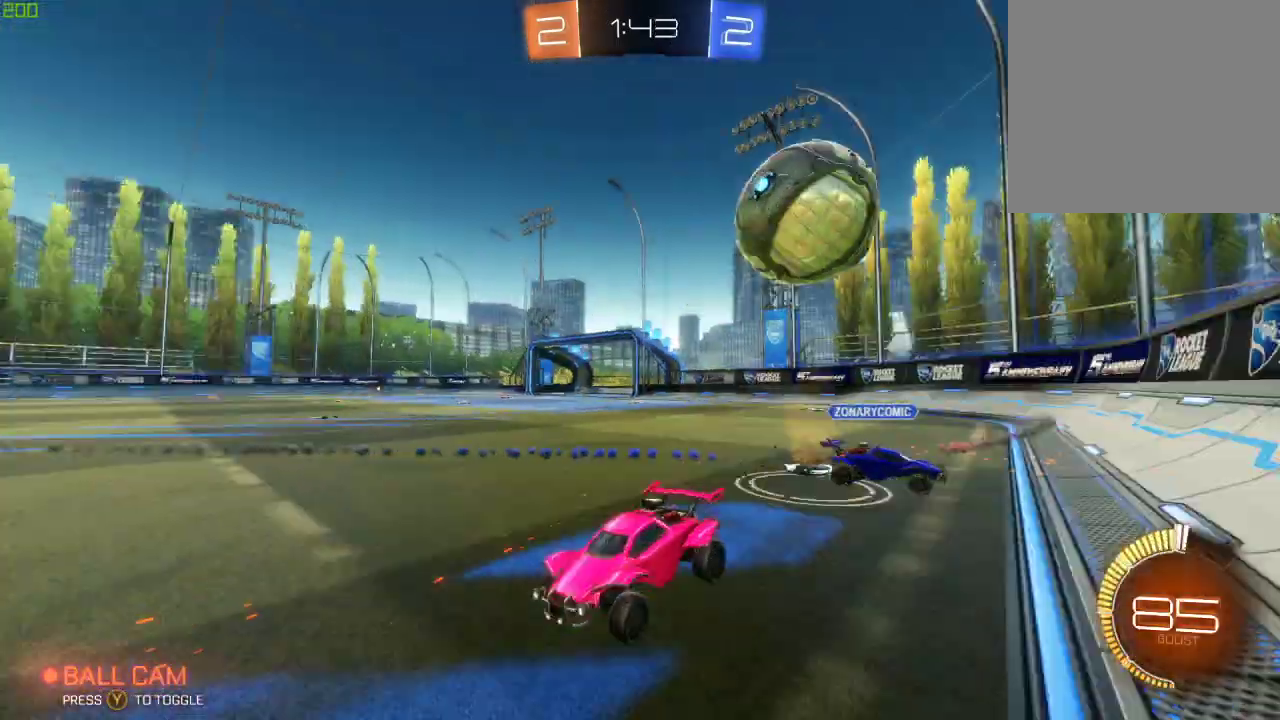
{"buttons": ["R2"], "left_stick": "down-right", "right_stick": "center", "events": [[83, "left_stick", "right"], [183, "left_stick", "center"], [300, "left_stick", "left"], [483, "left_stick", "down-right"]]}
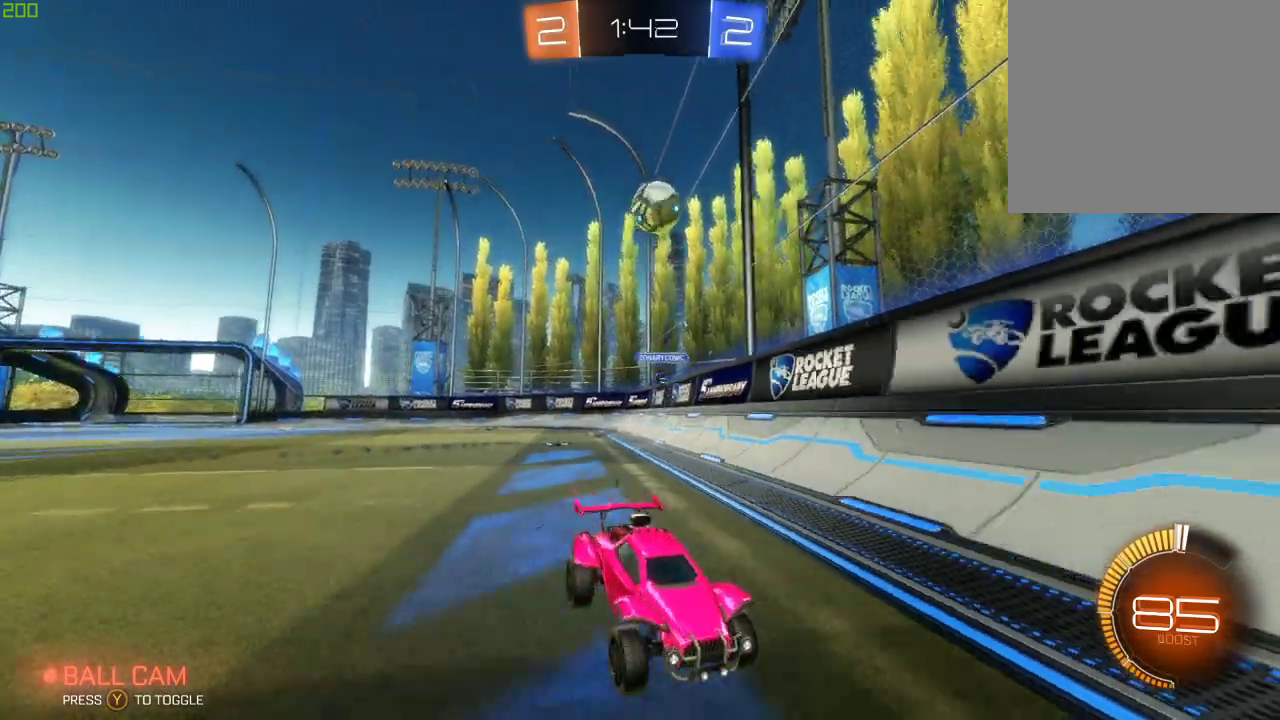
{"buttons": ["R2"], "left_stick": "down-right", "right_stick": "center", "events": [[33, "X", "down"], [250, "X", "up"]]}
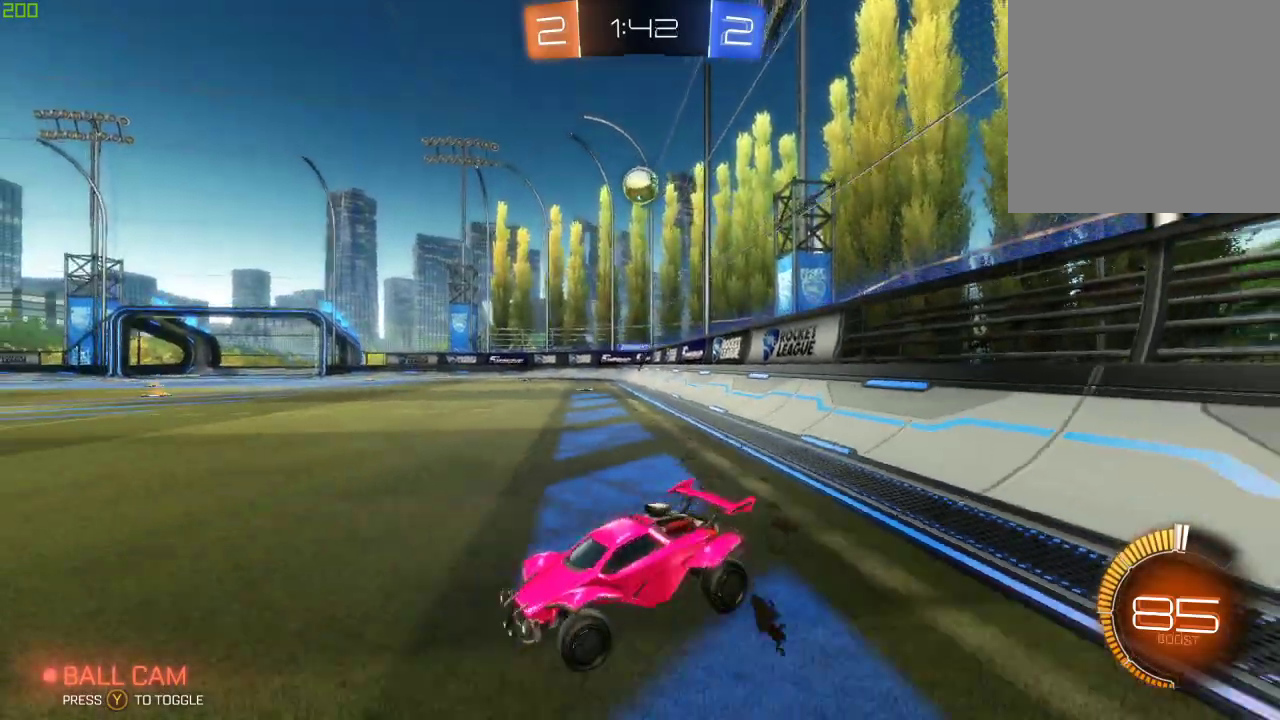
{"buttons": ["R2"], "left_stick": "right", "right_stick": "center", "events": [[500, "left_stick", "right"]]}
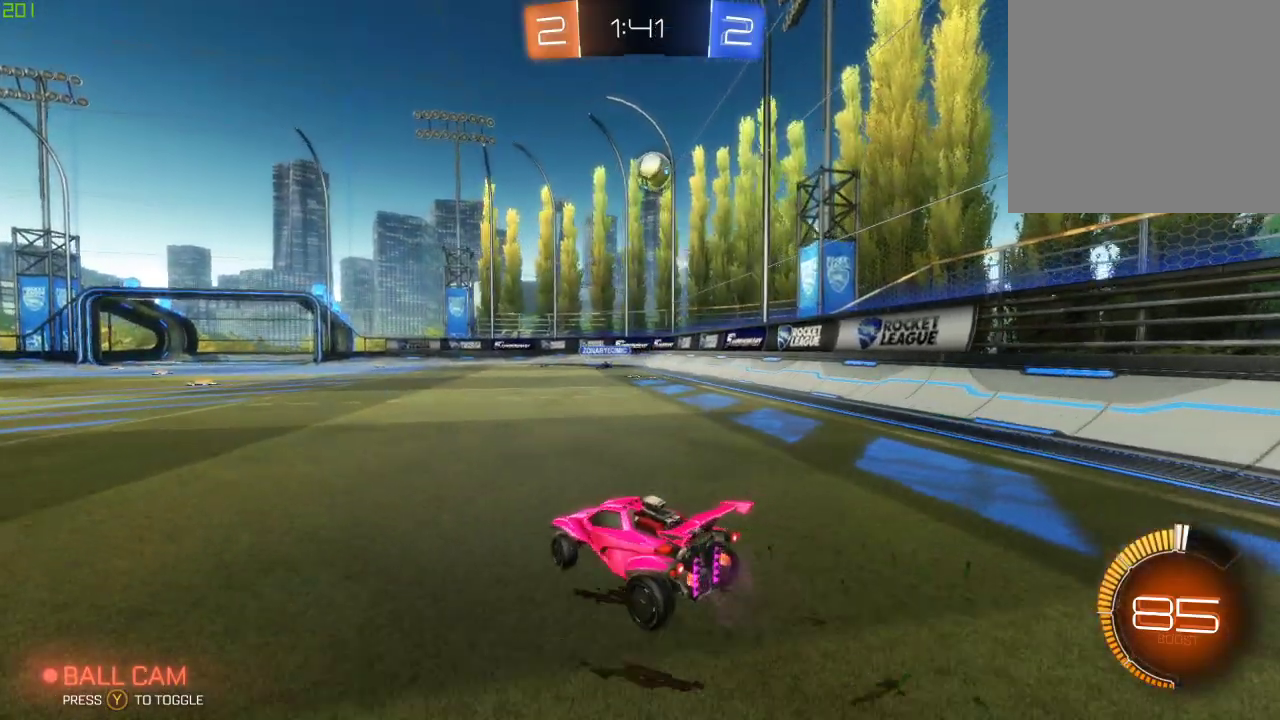
{"buttons": ["X", "R2"], "left_stick": "right", "right_stick": "center", "events": [[17, "B", "down"], [233, "B", "up"], [383, "X", "down"]]}